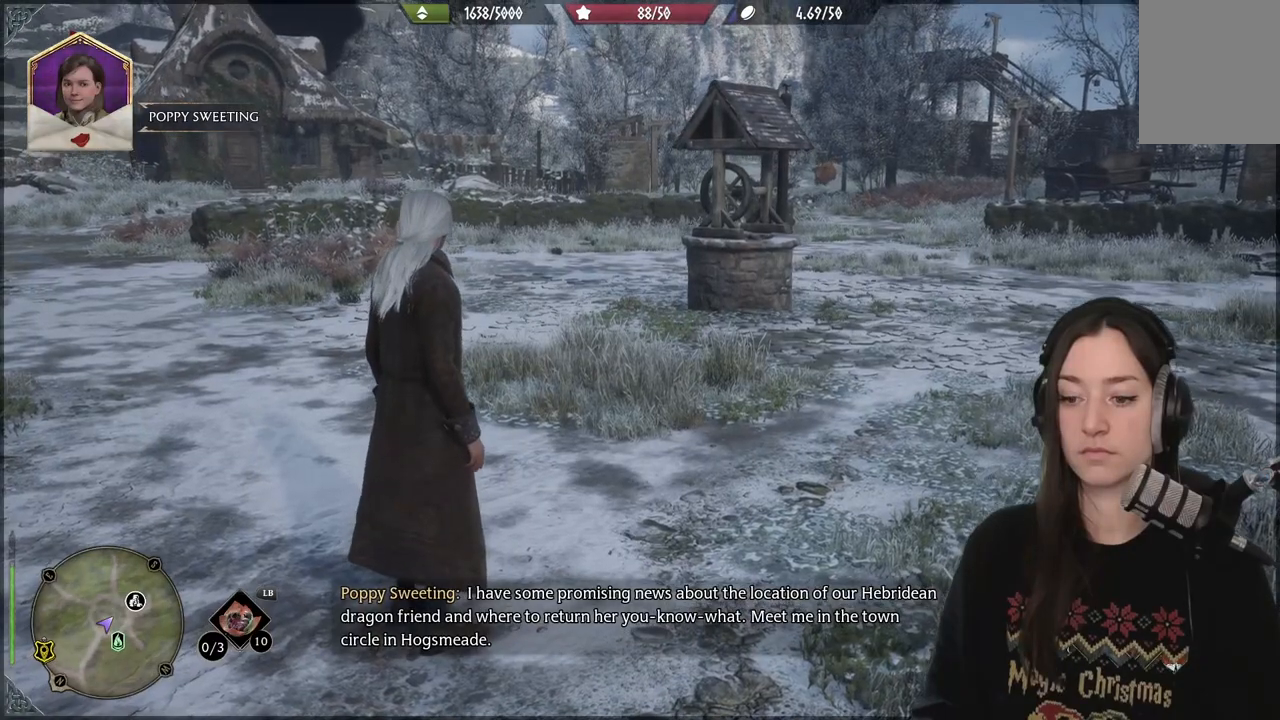
Gameplay with a controller (Xbox layout); each line is a JSON object with the inputs held at the frame after it. "events" lists button and stick changes between this image and that frame as [ms after this image, input, new state], when the widget could be followed in between. Not read: L3.
{"buttons": [], "left_stick": "center", "right_stick": "center", "events": []}
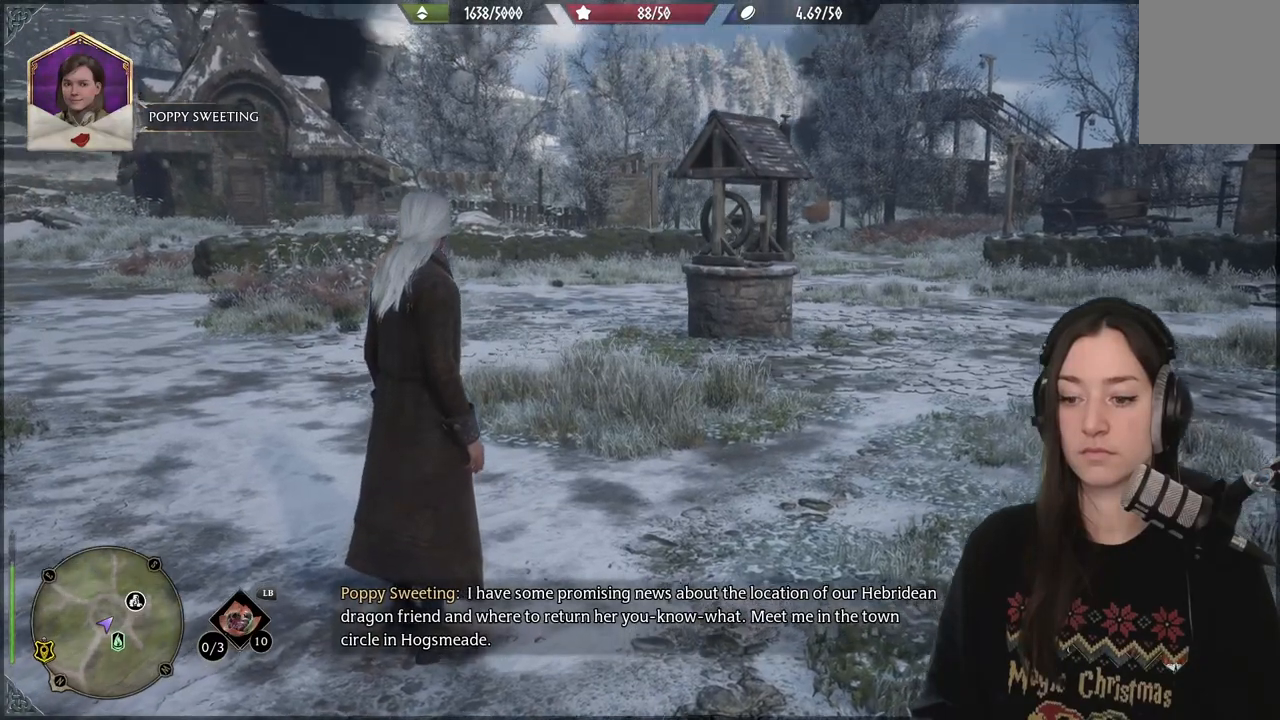
{"buttons": [], "left_stick": "center", "right_stick": "center", "events": []}
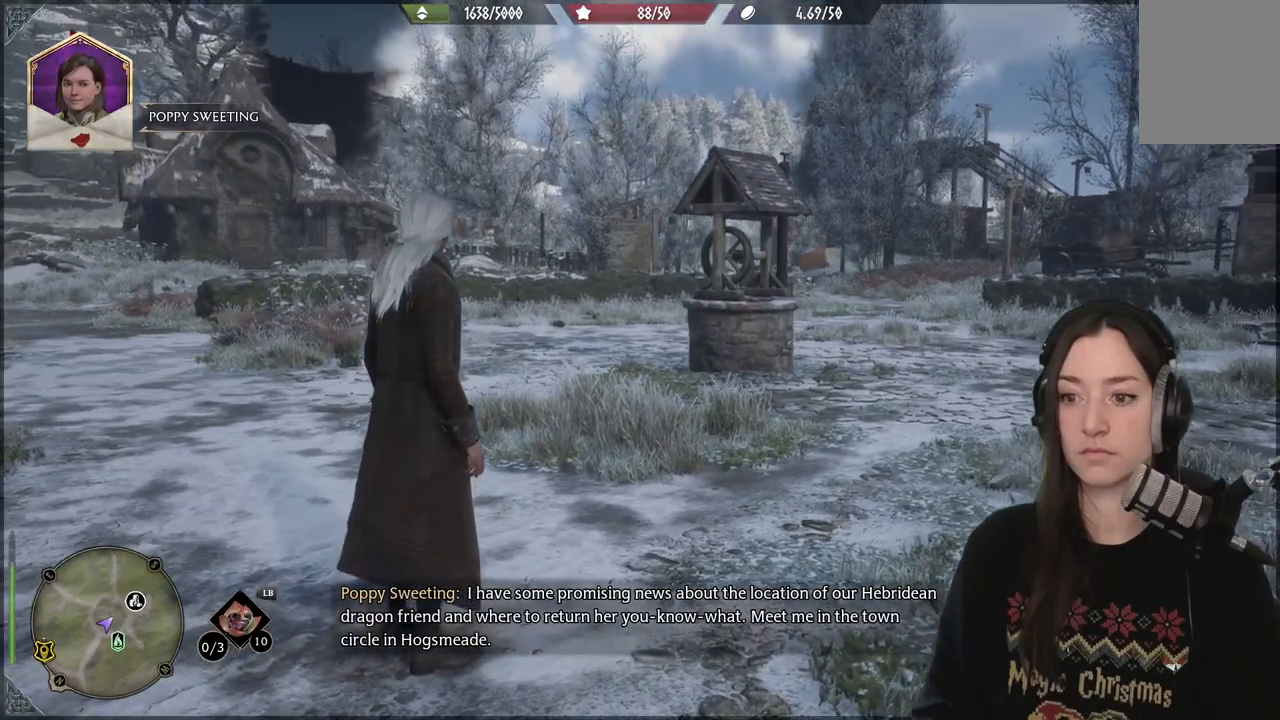
{"buttons": [], "left_stick": "up", "right_stick": "down-right", "events": [[250, "left_stick", "up"], [250, "right_stick", "down-right"]]}
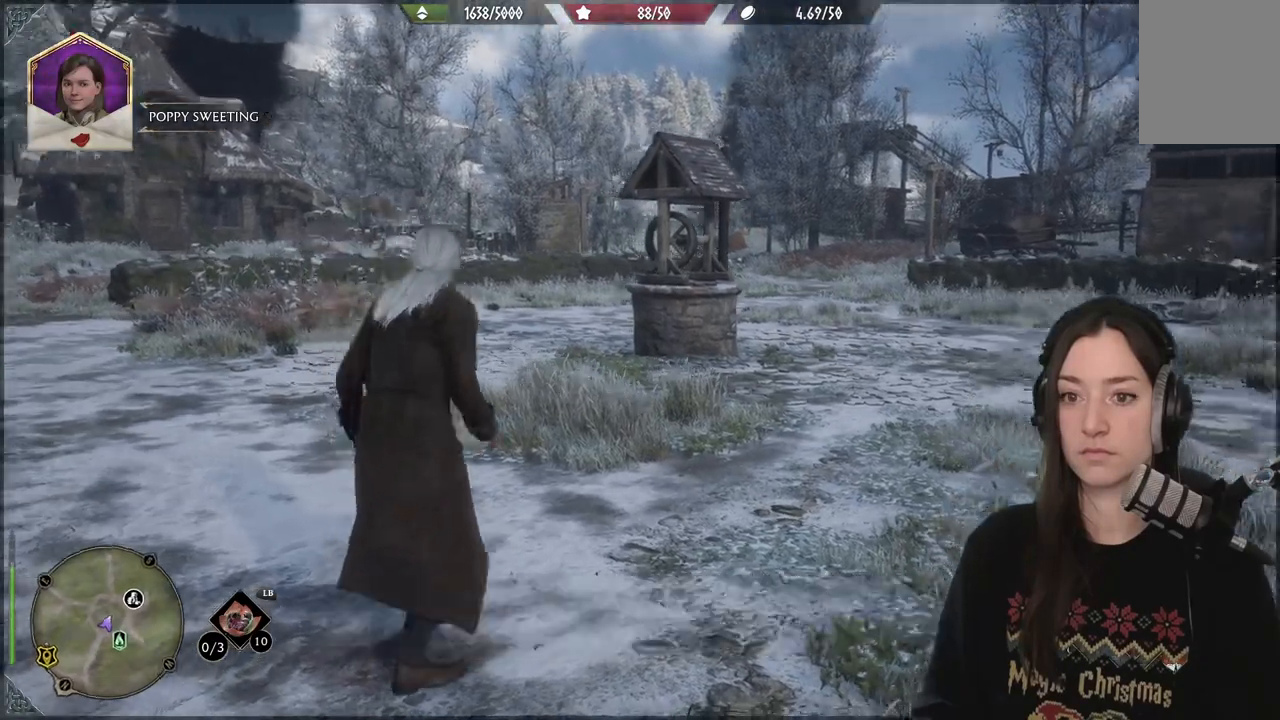
{"buttons": [], "left_stick": "up", "right_stick": "right", "events": [[50, "right_stick", "center"], [417, "right_stick", "right"]]}
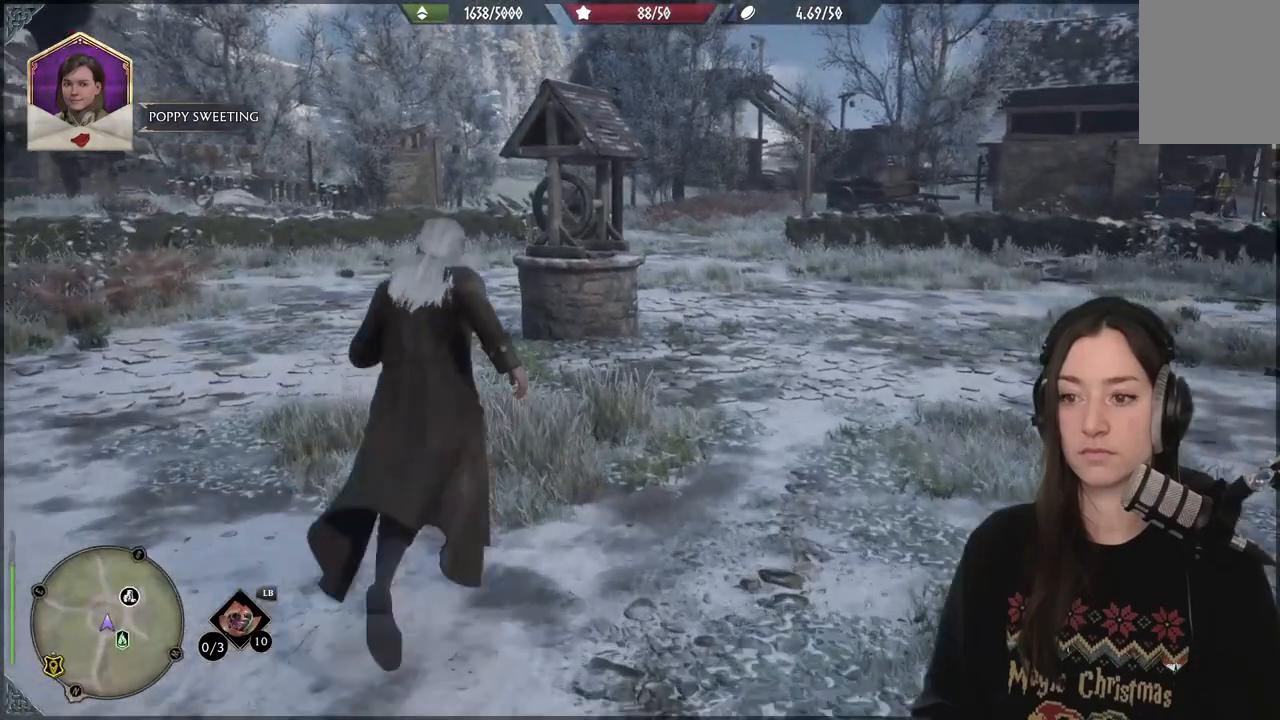
{"buttons": [], "left_stick": "up", "right_stick": "center", "events": [[500, "right_stick", "center"]]}
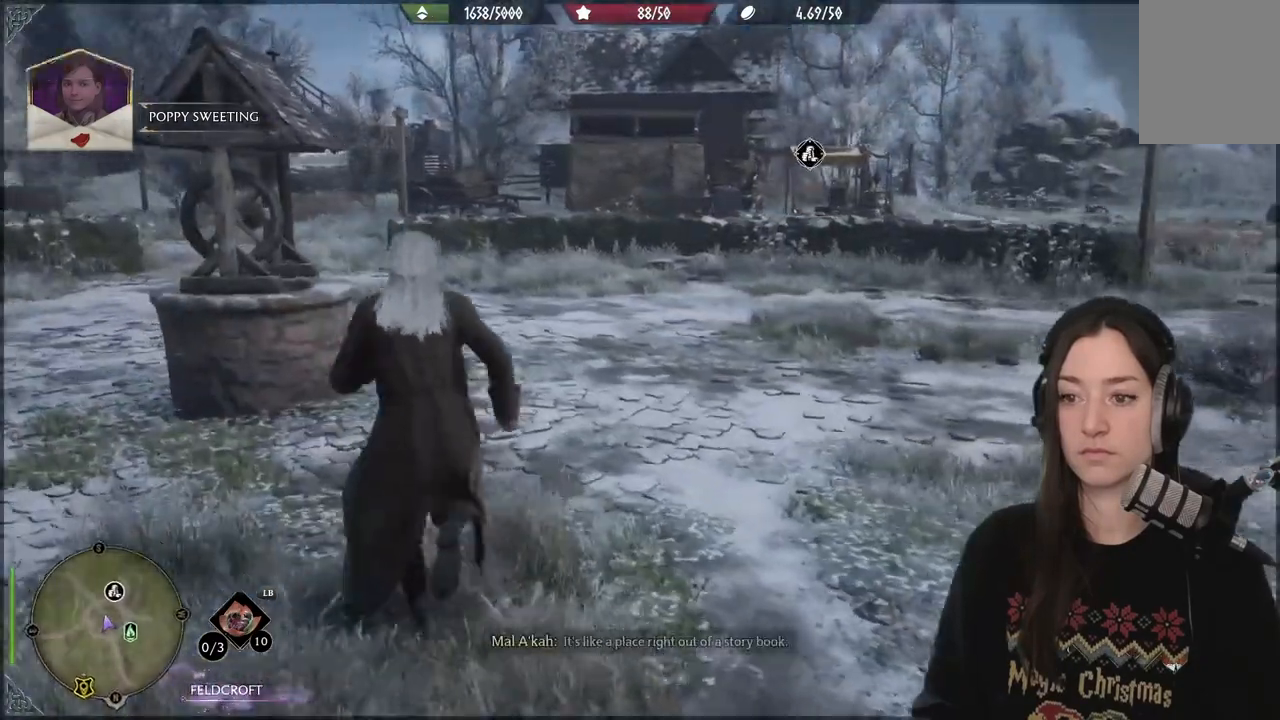
{"buttons": [], "left_stick": "up", "right_stick": "center", "events": []}
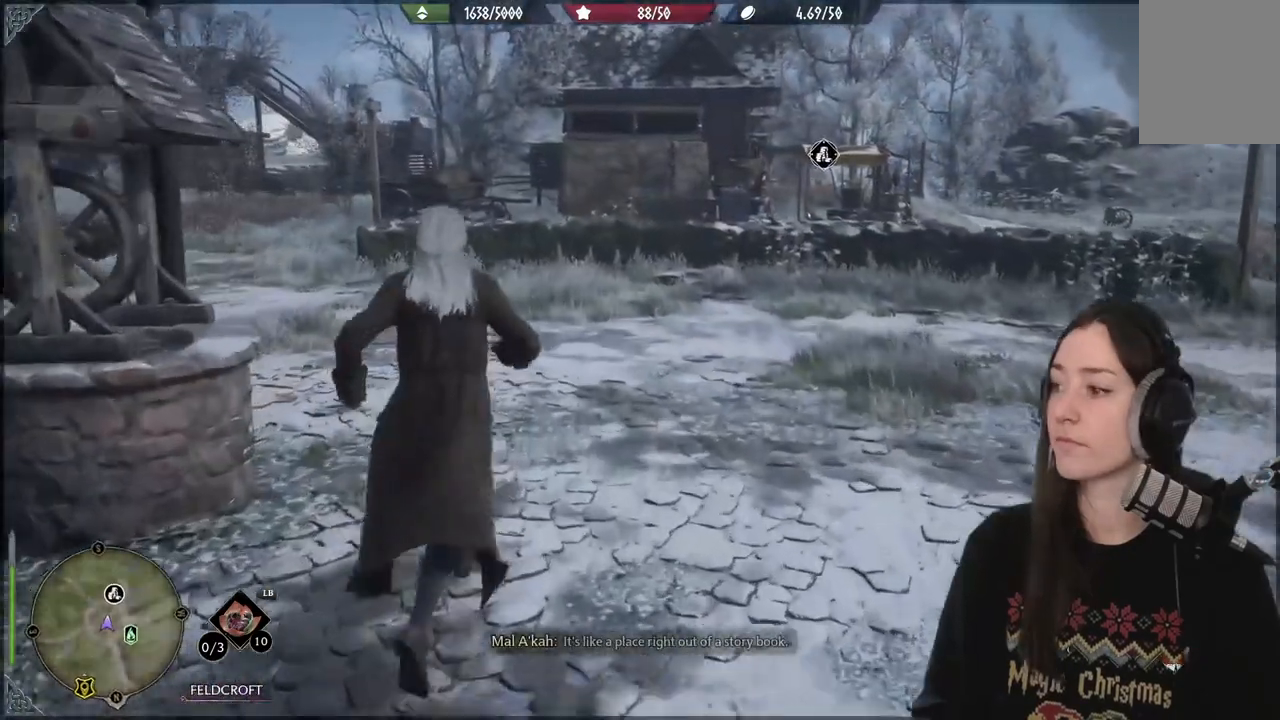
{"buttons": [], "left_stick": "center", "right_stick": "left", "events": [[33, "left_stick", "center"], [450, "right_stick", "left"]]}
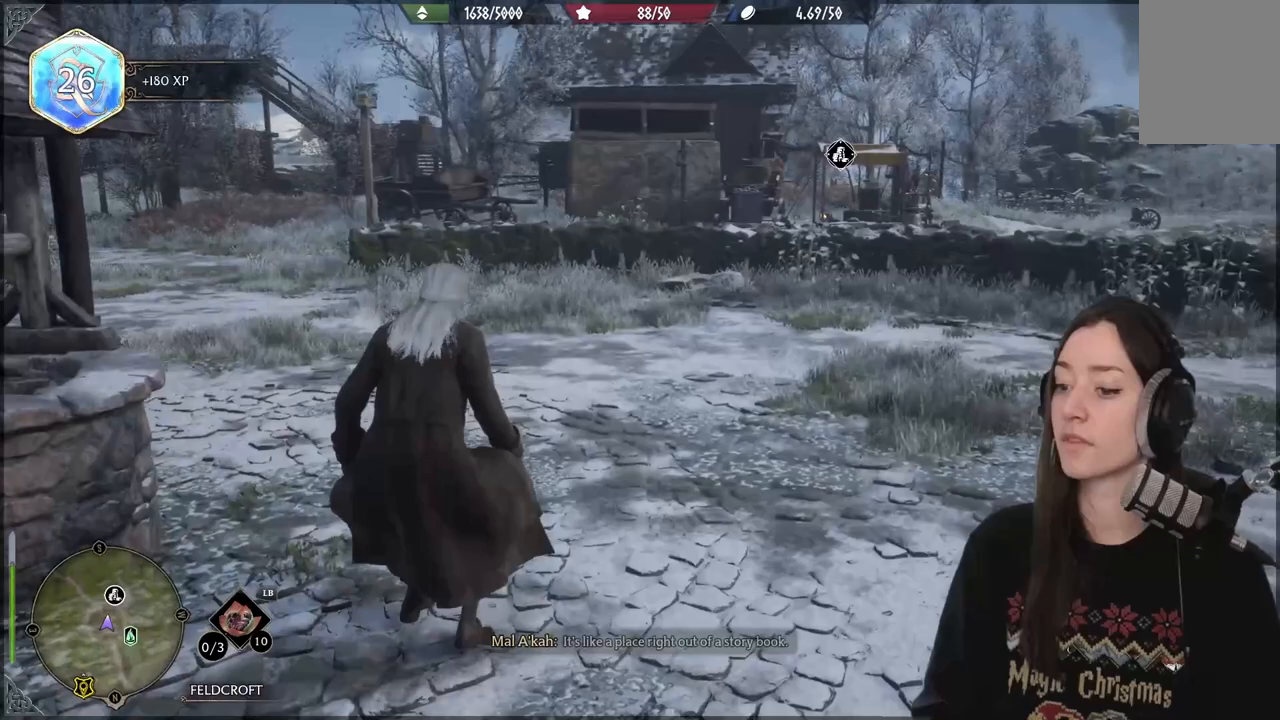
{"buttons": [], "left_stick": "center", "right_stick": "center", "events": [[250, "right_stick", "center"]]}
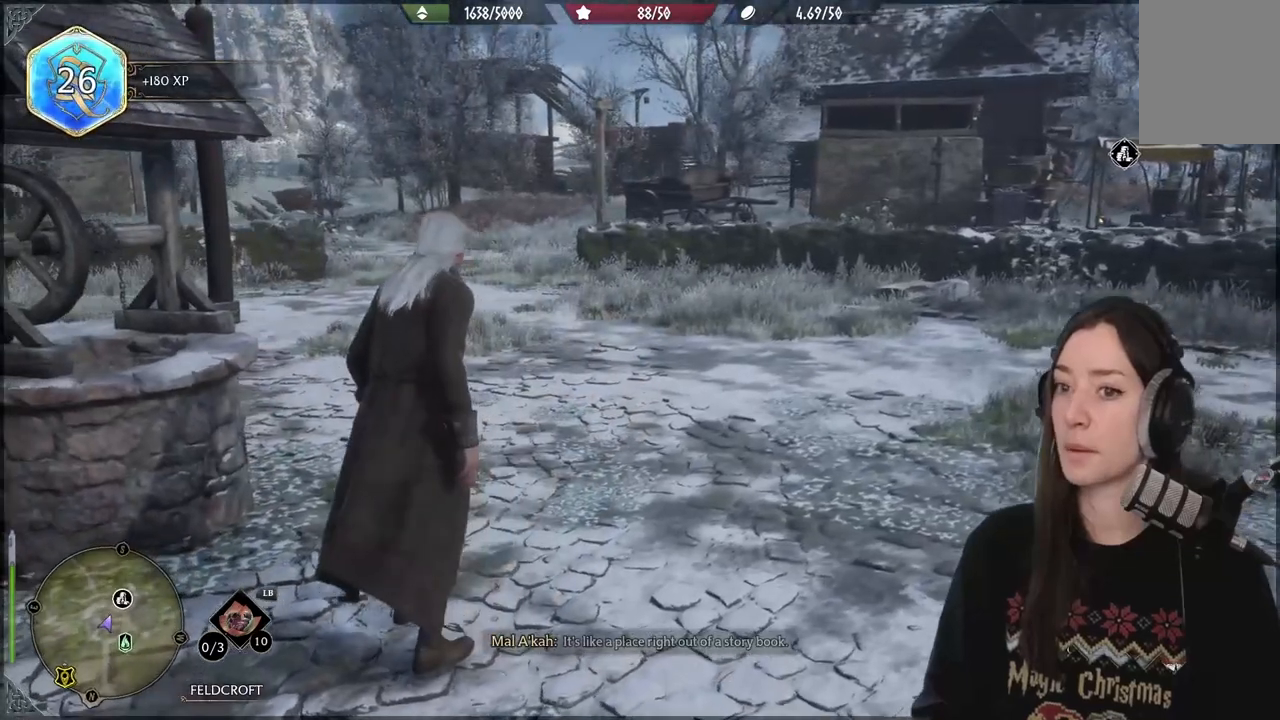
{"buttons": [], "left_stick": "center", "right_stick": "right", "events": [[233, "right_stick", "right"]]}
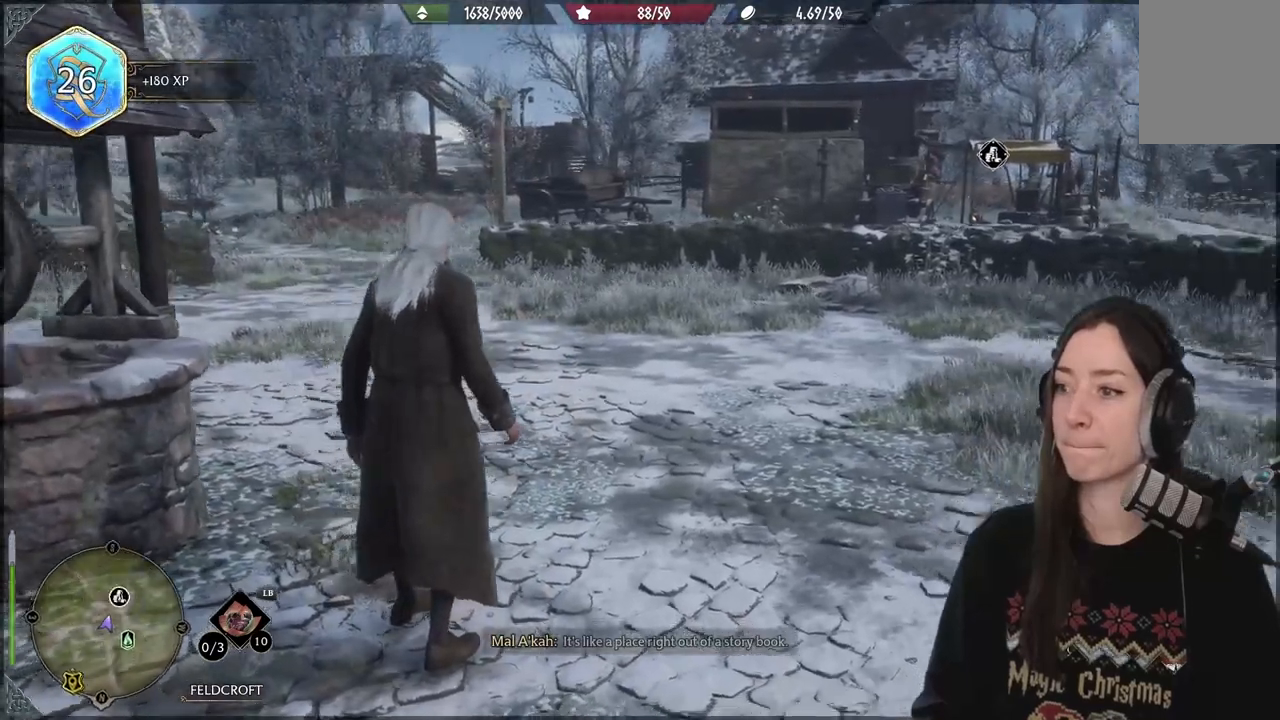
{"buttons": [], "left_stick": "up", "right_stick": "center", "events": [[217, "right_stick", "center"], [283, "left_stick", "up"]]}
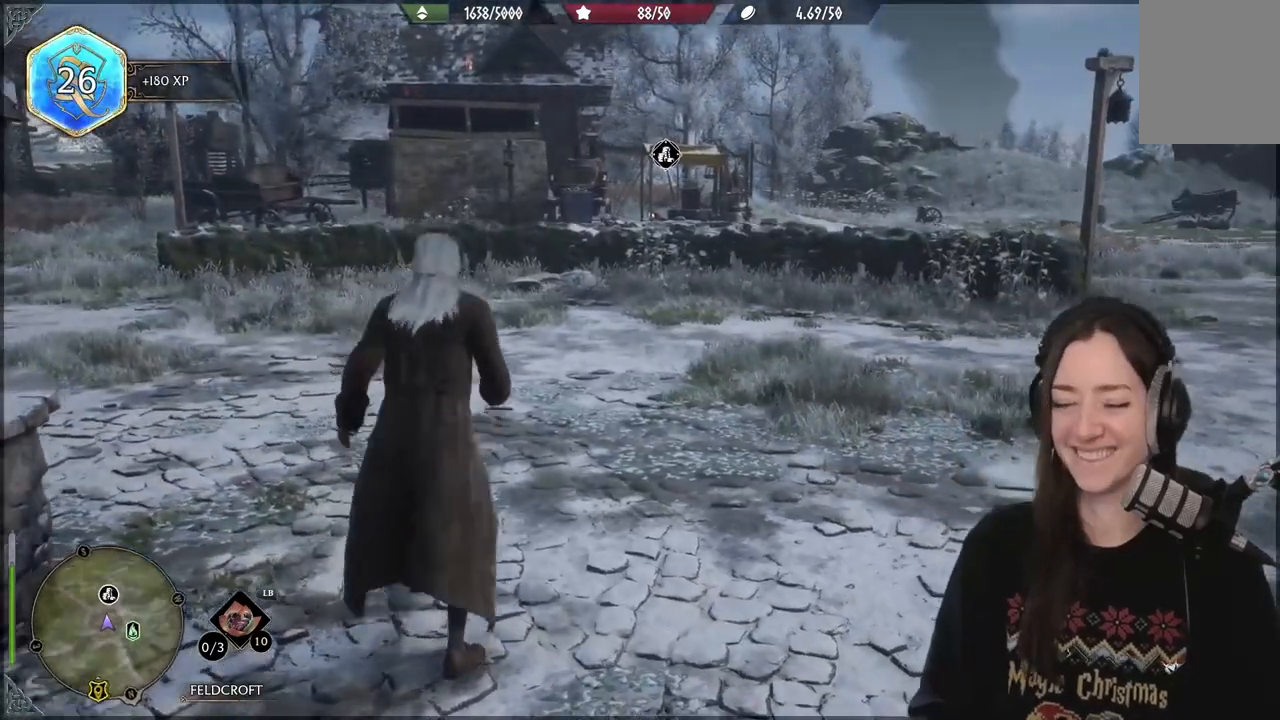
{"buttons": [], "left_stick": "center", "right_stick": "left", "events": [[117, "right_stick", "left"], [350, "left_stick", "center"]]}
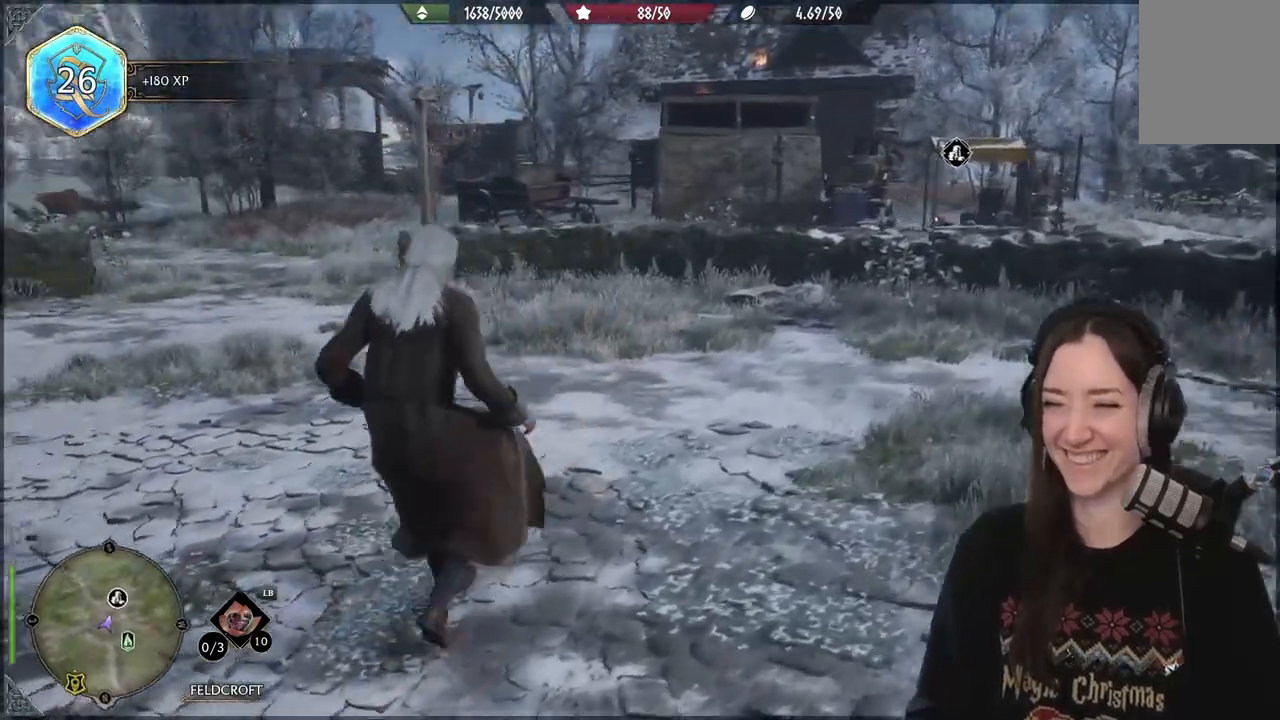
{"buttons": [], "left_stick": "center", "right_stick": "right", "events": [[17, "right_stick", "center"], [200, "right_stick", "right"]]}
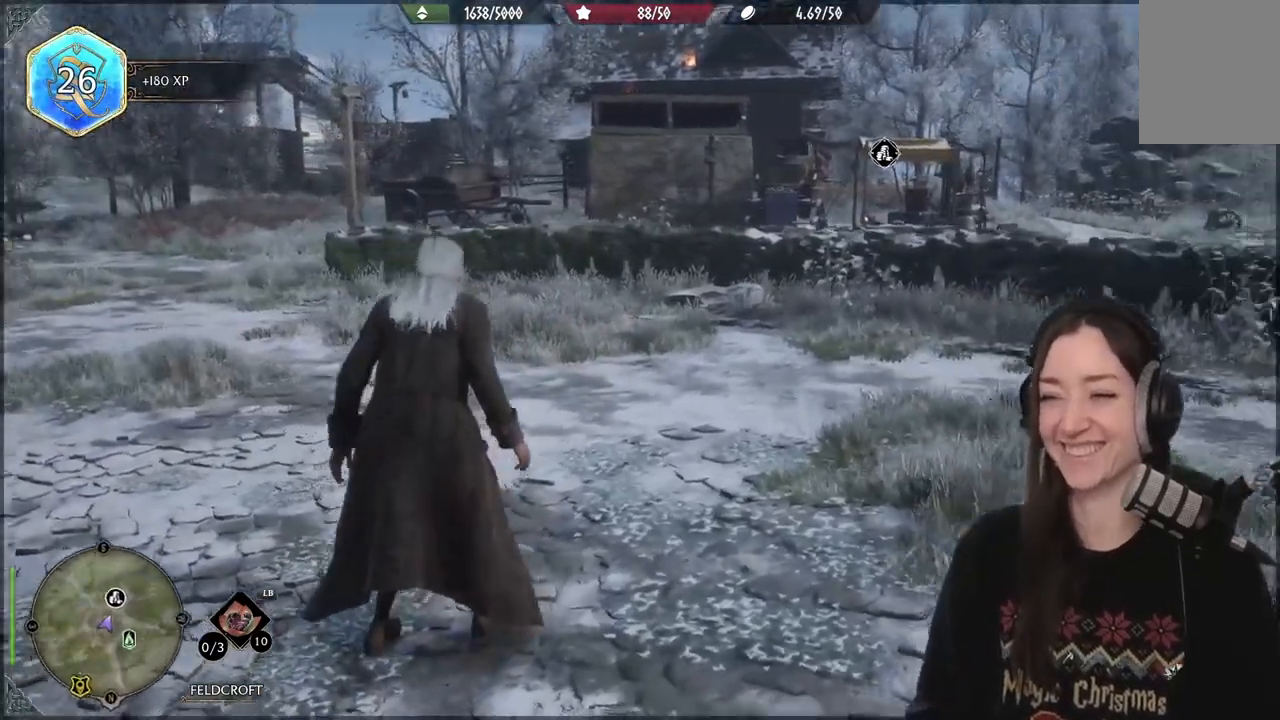
{"buttons": [], "left_stick": "center", "right_stick": "center", "events": [[233, "right_stick", "center"]]}
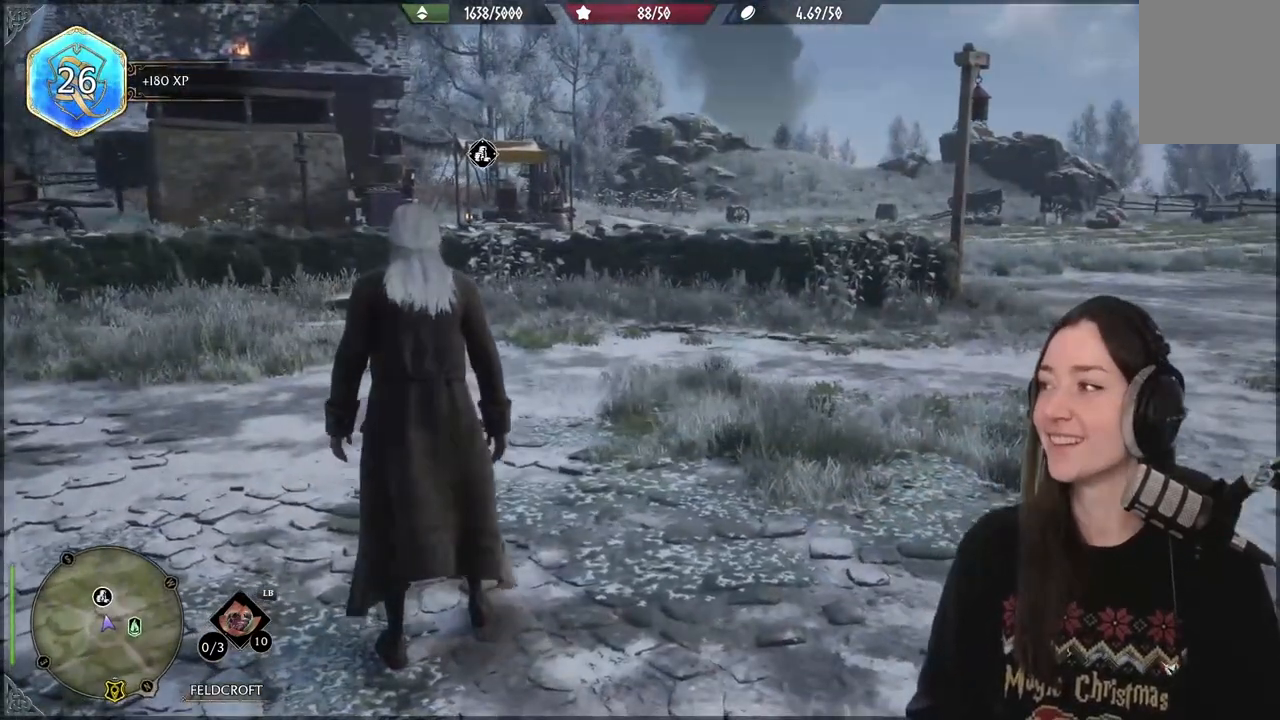
{"buttons": [], "left_stick": "center", "right_stick": "center", "events": [[117, "right_stick", "left"], [317, "right_stick", "center"]]}
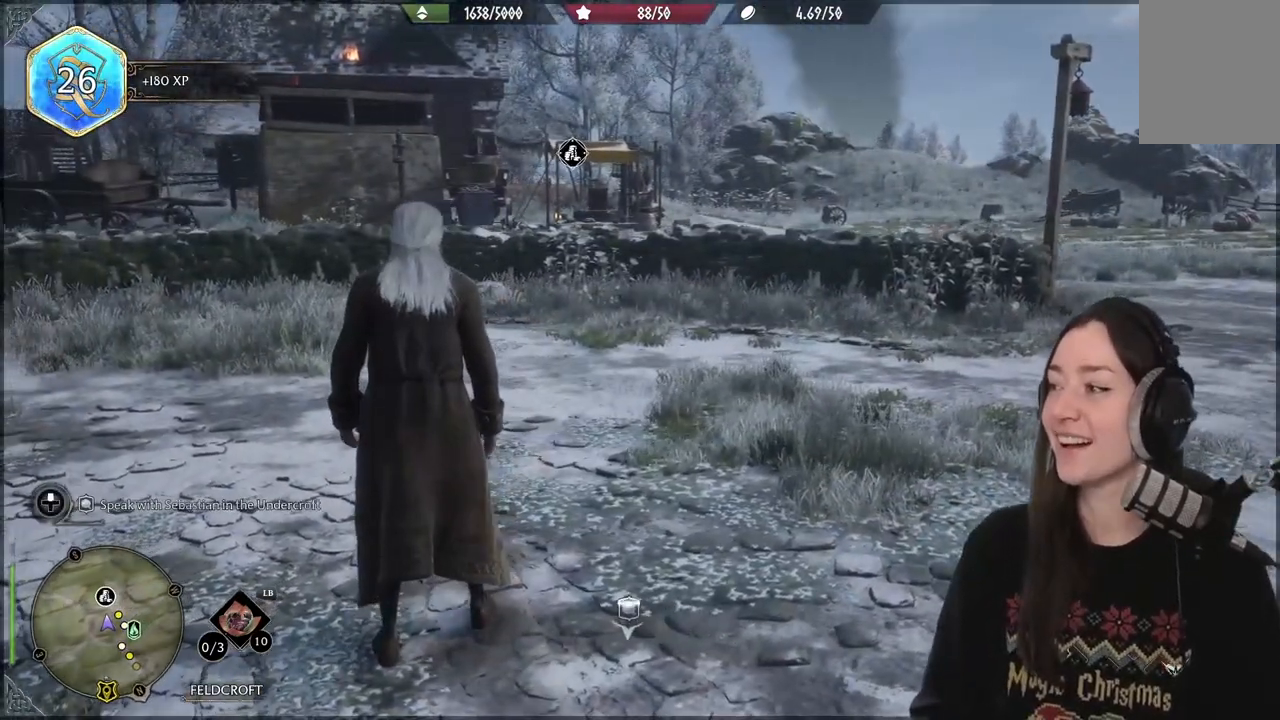
{"buttons": [], "left_stick": "center", "right_stick": "up-right", "events": [[233, "right_stick", "up-right"]]}
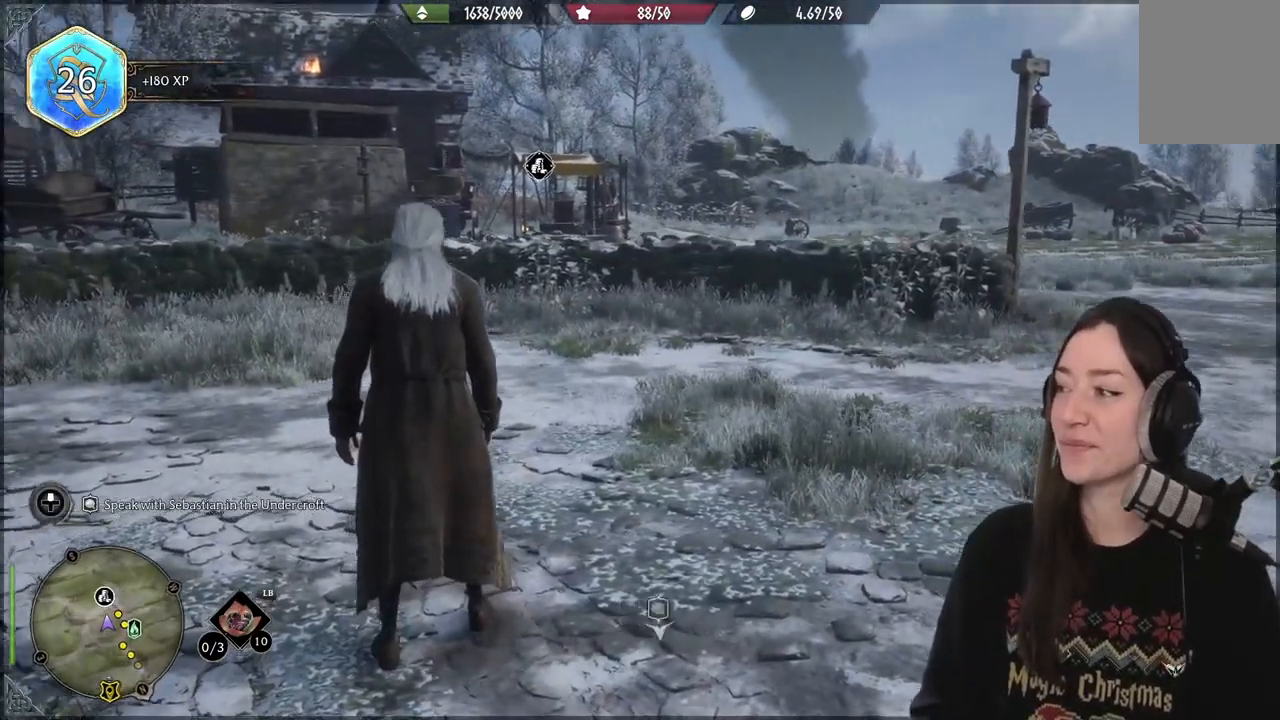
{"buttons": [], "left_stick": "center", "right_stick": "down-left", "events": [[233, "right_stick", "center"], [483, "right_stick", "down-left"]]}
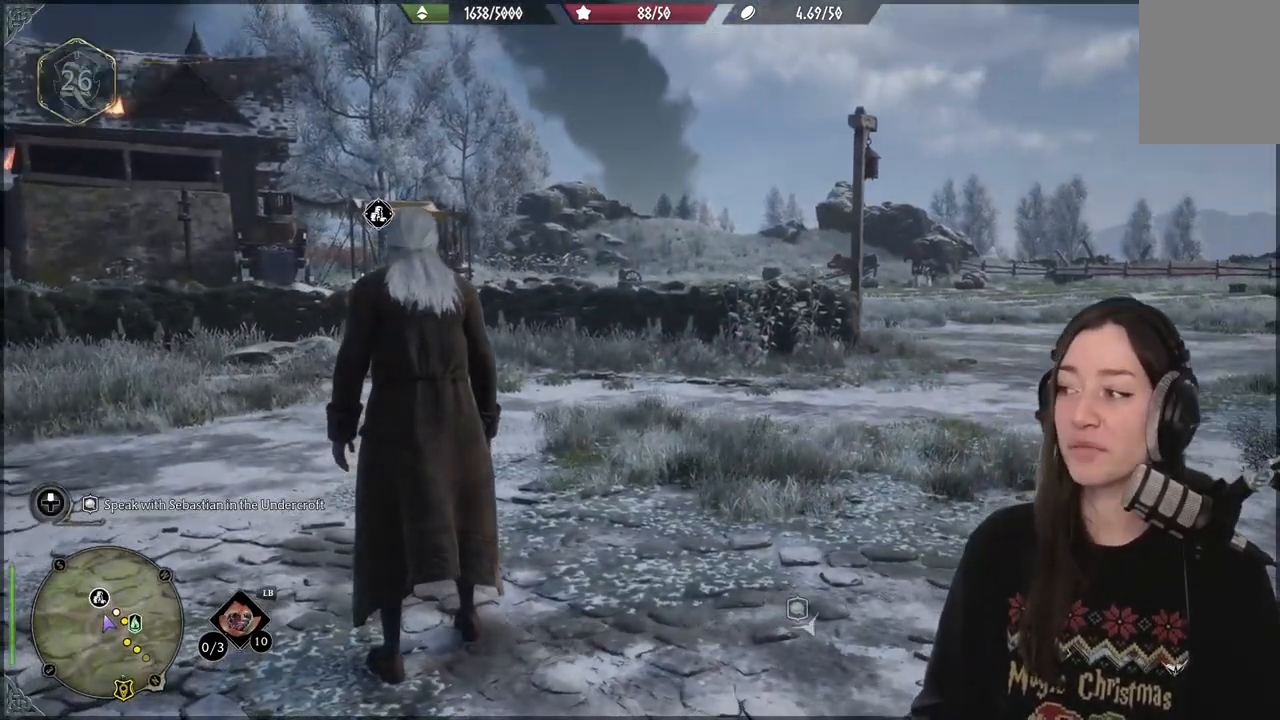
{"buttons": [], "left_stick": "center", "right_stick": "center", "events": [[200, "right_stick", "center"]]}
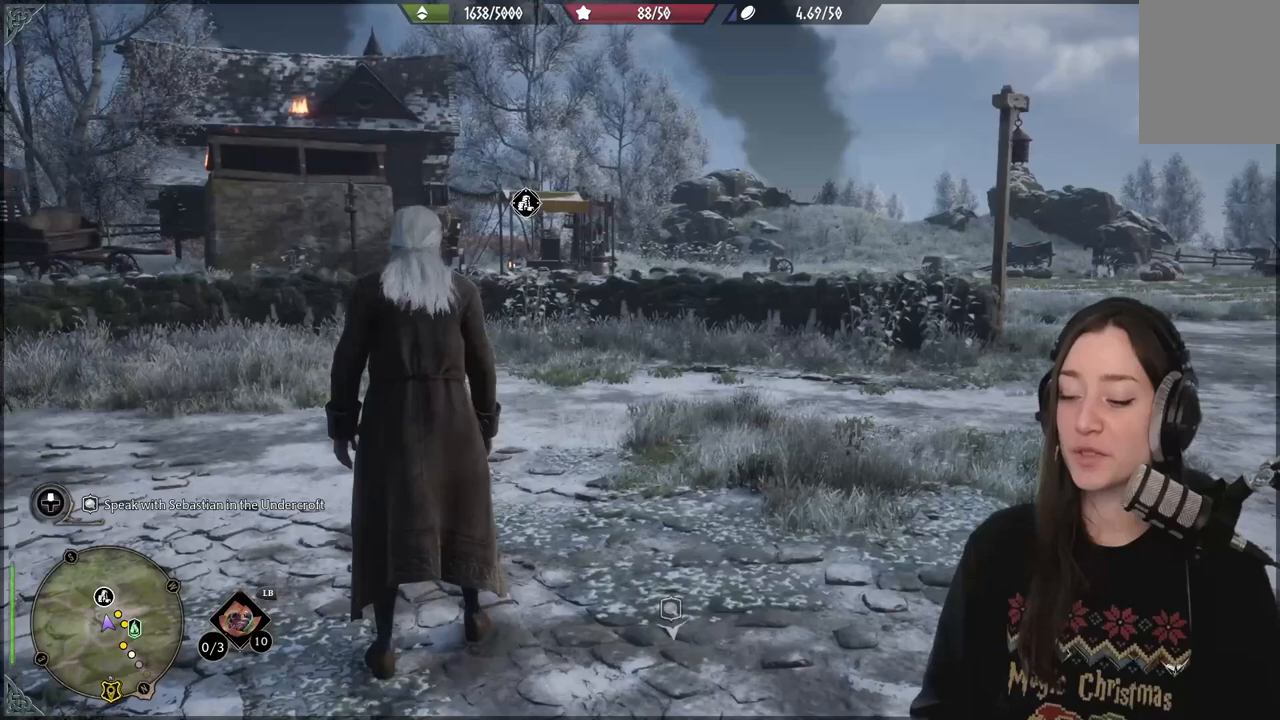
{"buttons": [], "left_stick": "center", "right_stick": "center", "events": []}
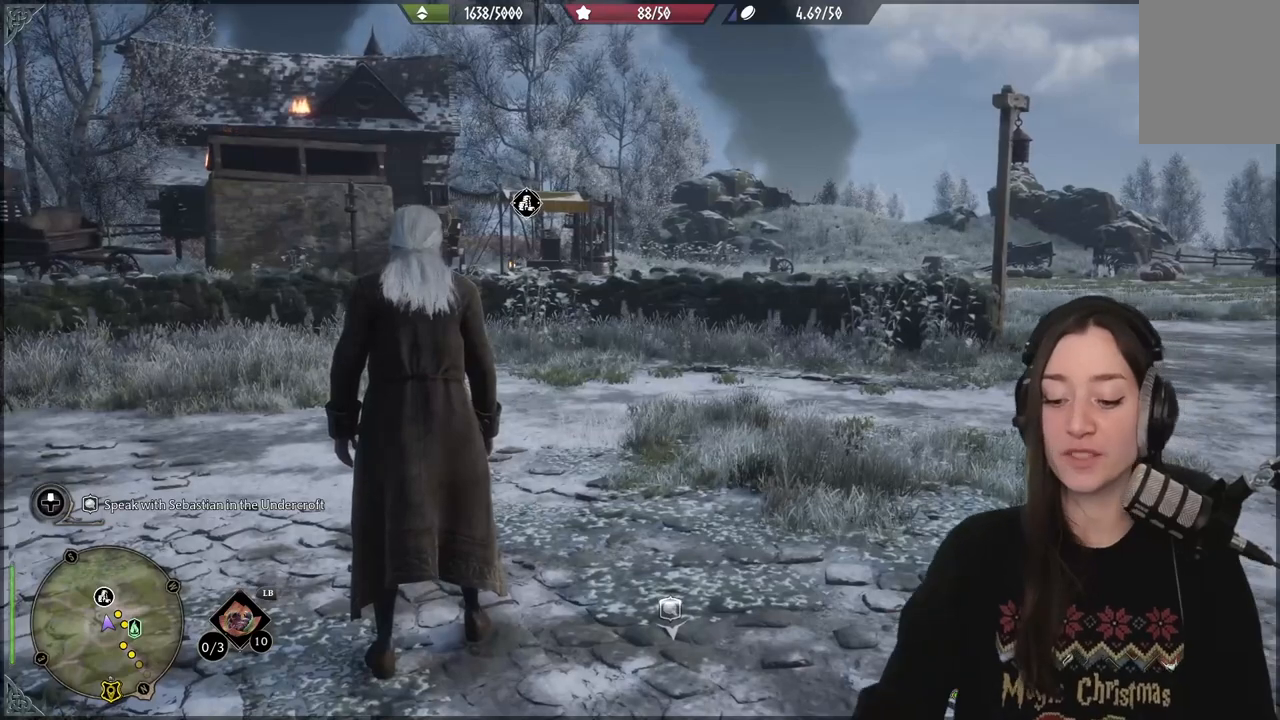
{"buttons": [], "left_stick": "center", "right_stick": "center", "events": []}
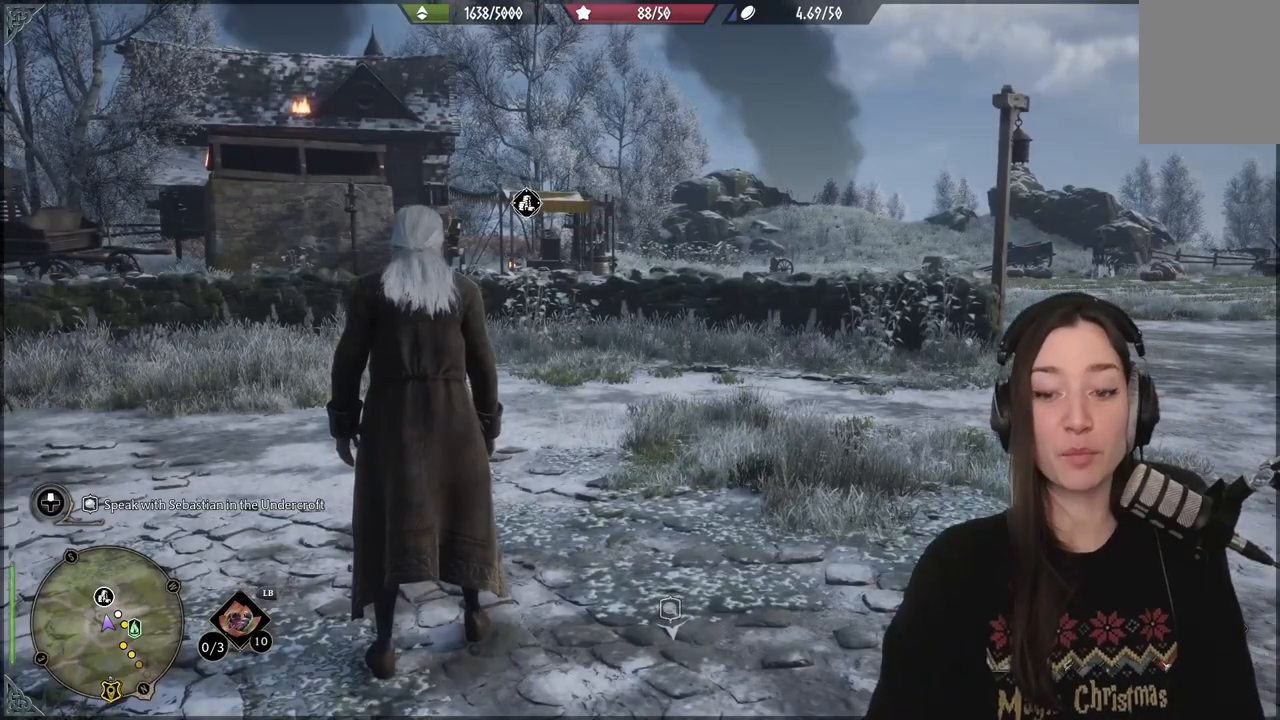
{"buttons": [], "left_stick": "center", "right_stick": "center", "events": []}
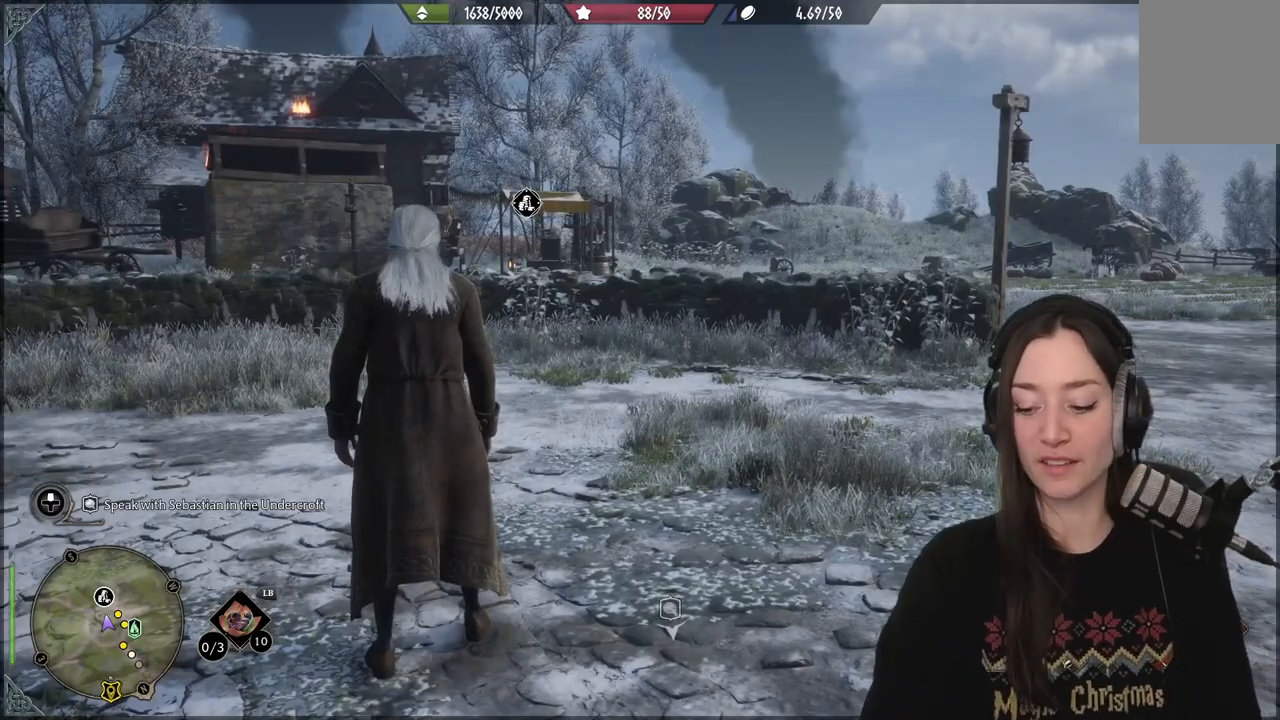
{"buttons": [], "left_stick": "center", "right_stick": "center", "events": []}
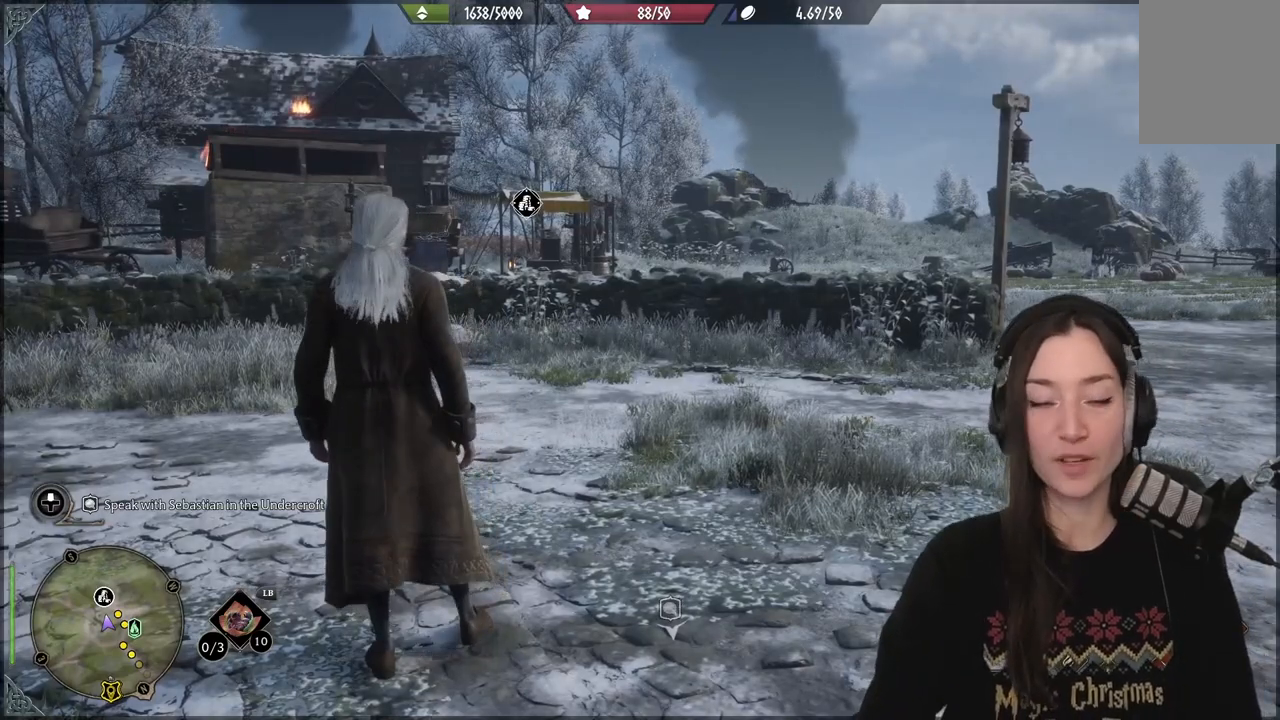
{"buttons": [], "left_stick": "center", "right_stick": "center", "events": []}
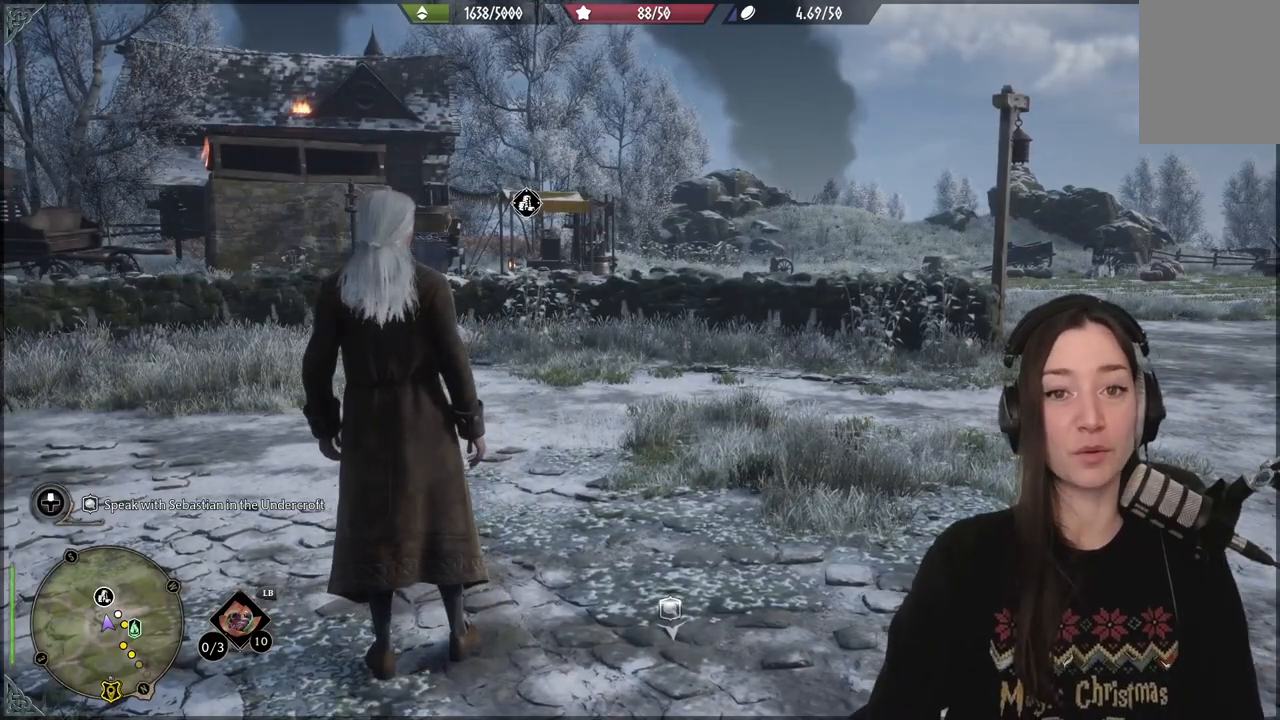
{"buttons": [], "left_stick": "center", "right_stick": "center", "events": []}
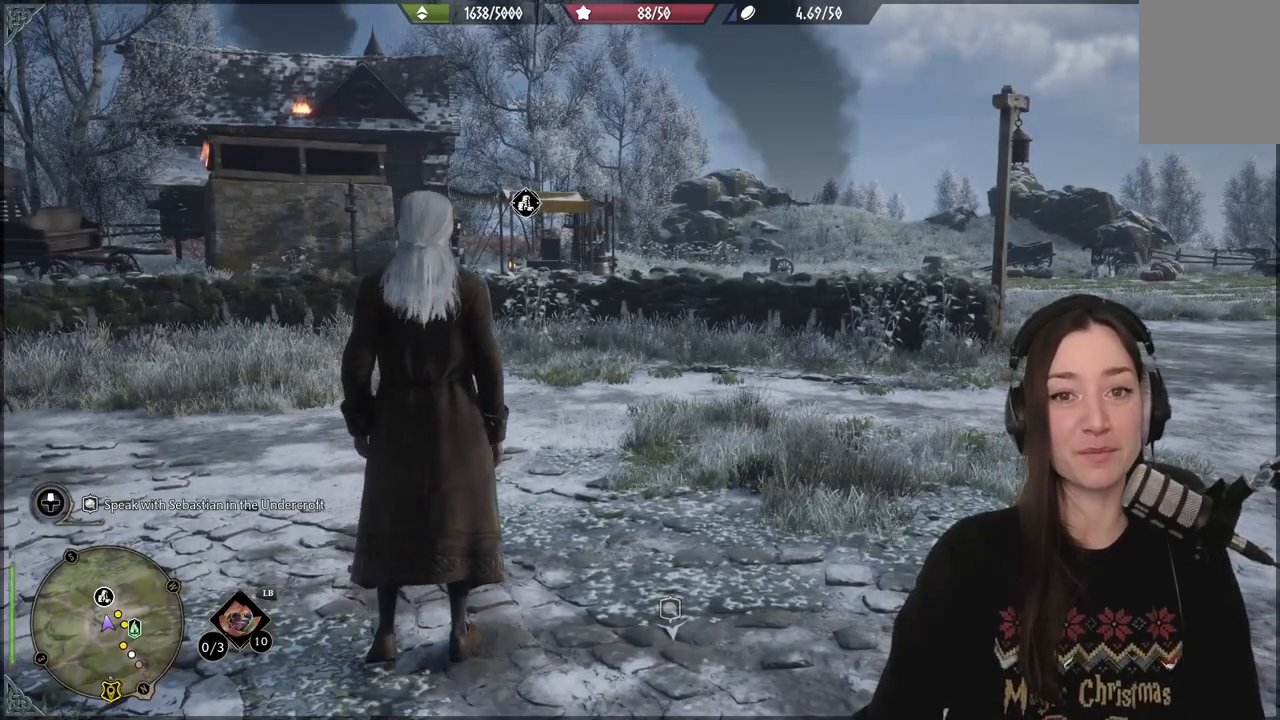
{"buttons": [], "left_stick": "center", "right_stick": "center", "events": []}
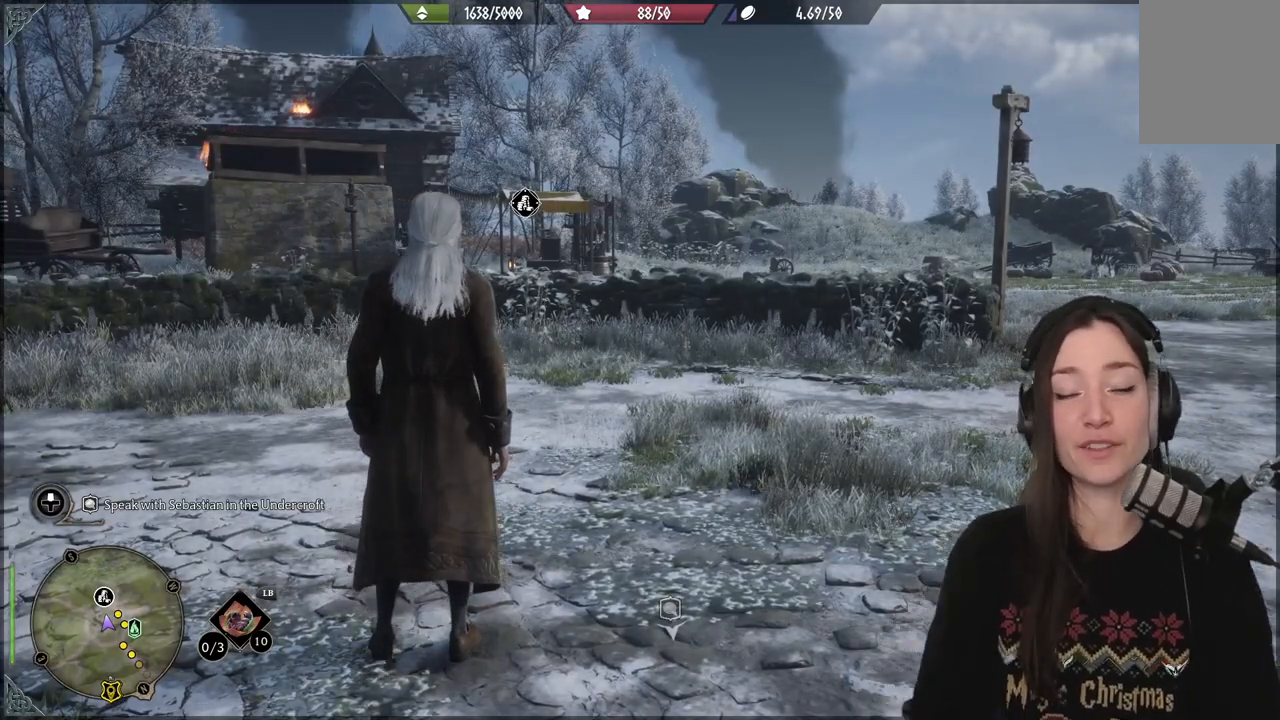
{"buttons": [], "left_stick": "center", "right_stick": "down-left", "events": [[450, "right_stick", "down-left"]]}
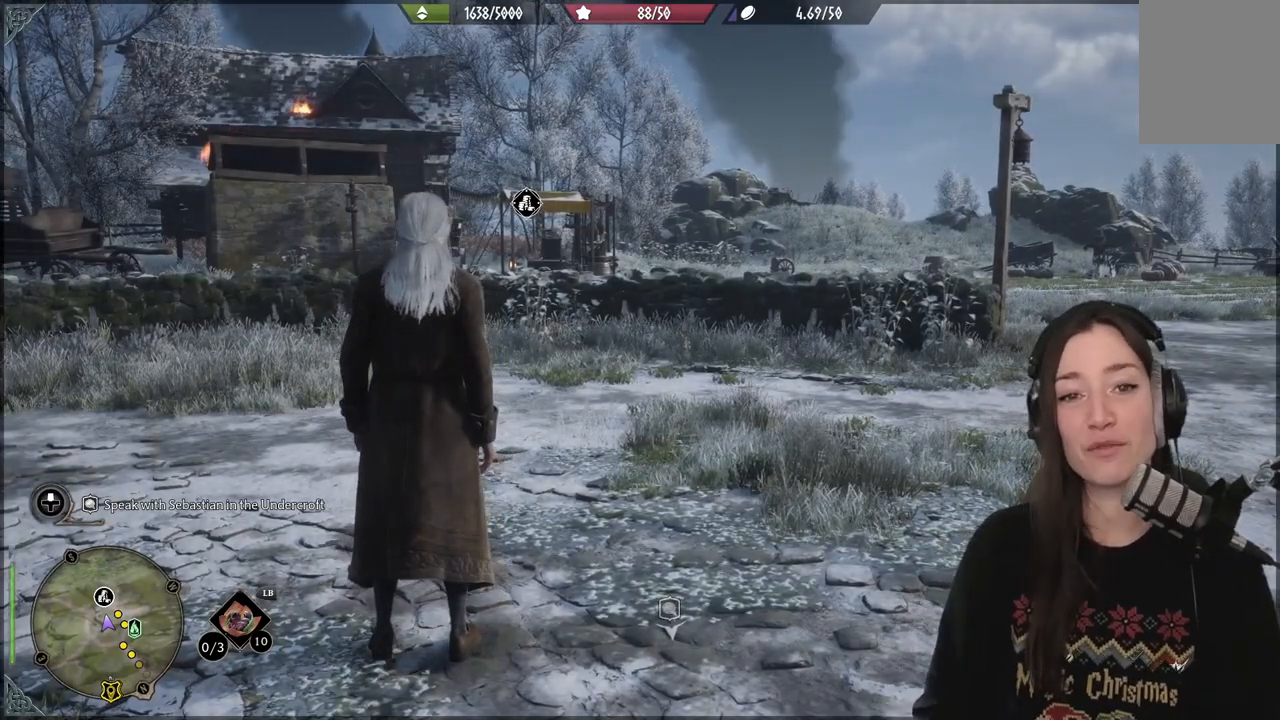
{"buttons": [], "left_stick": "left", "right_stick": "center", "events": [[267, "right_stick", "center"], [500, "left_stick", "left"]]}
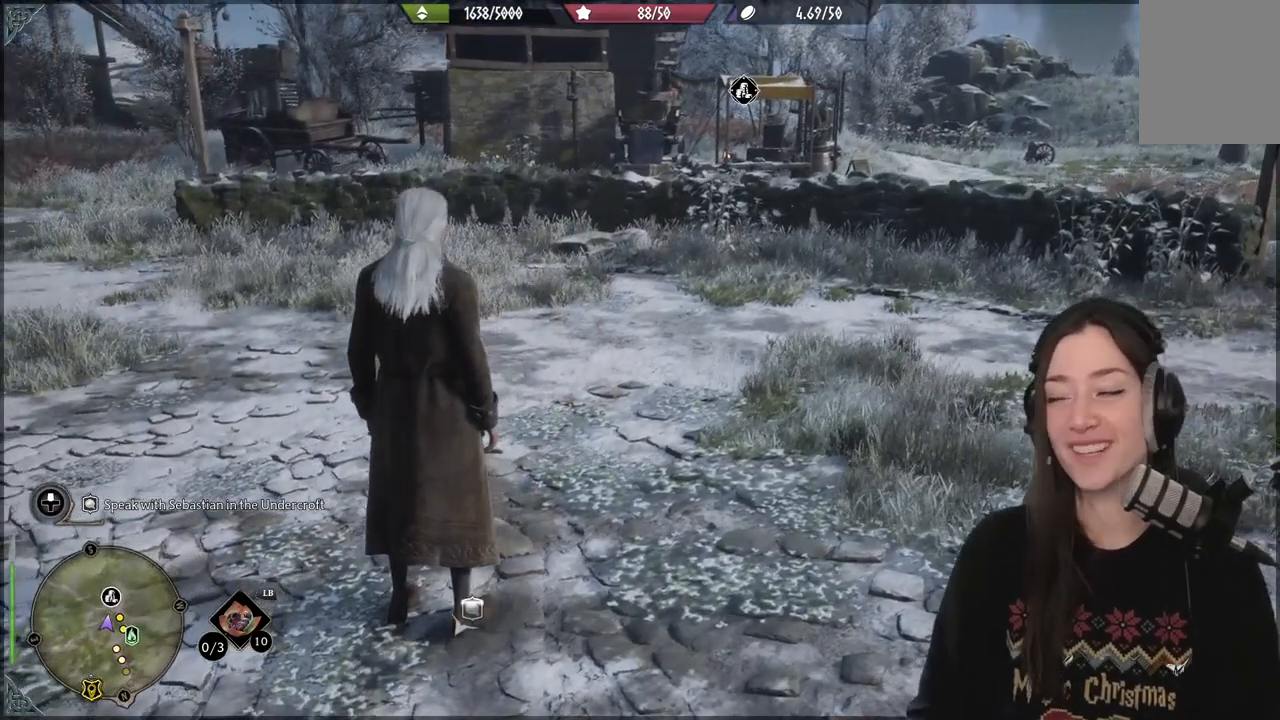
{"buttons": [], "left_stick": "up-left", "right_stick": "right", "events": [[183, "left_stick", "up-left"], [217, "right_stick", "right"]]}
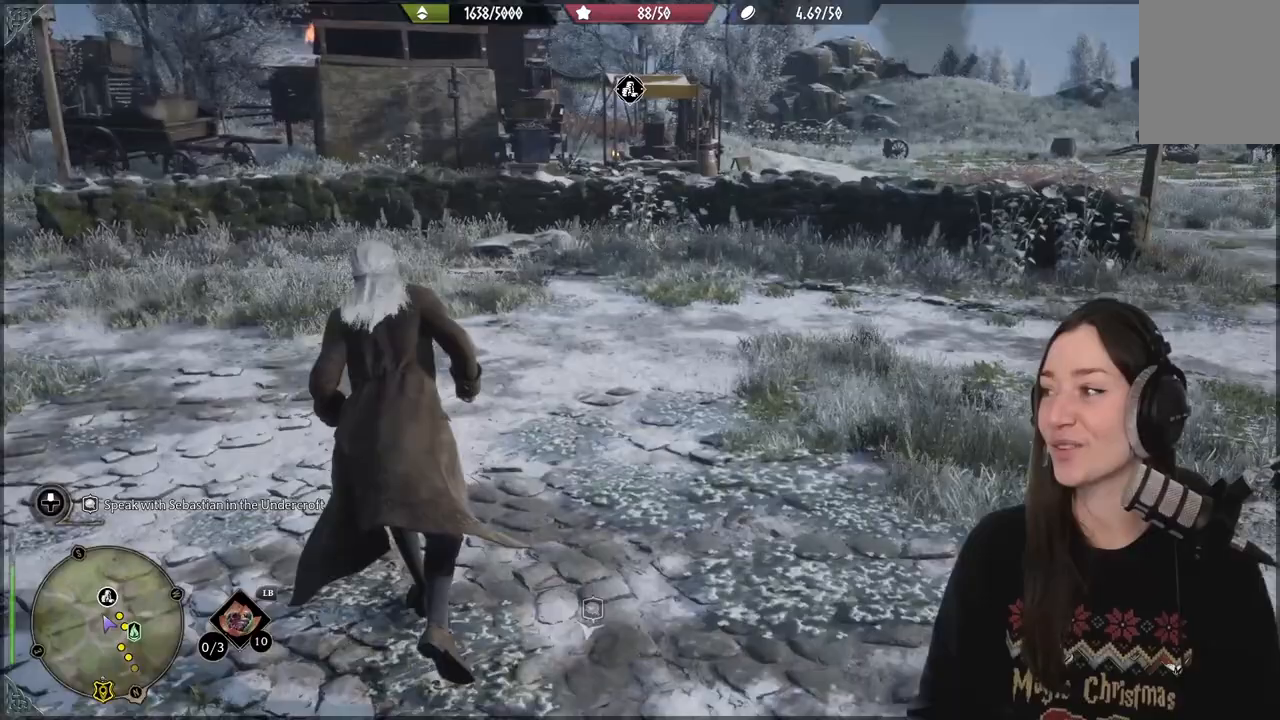
{"buttons": [], "left_stick": "center", "right_stick": "right", "events": [[450, "left_stick", "center"]]}